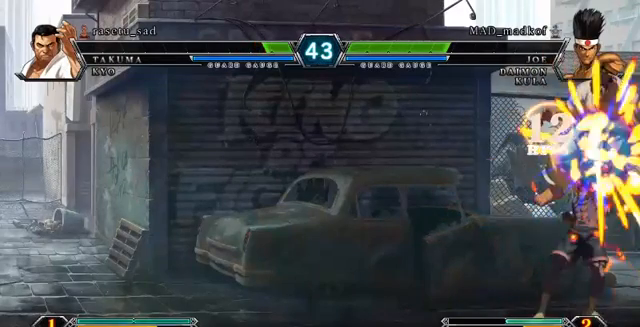
Gameplay with a controller (PlayStation layout); each line is a JSON object with the inputs held at the frame after it (dt_ms = milliseconds from this image to that frame). "events" lists button and stick changes between this image and that frame as [ms after this image, input, new state], when the widget could be followed in between. Not read: CIRCLE CROSS L3 R3.
{"dt_ms": 476, "buttons": [], "left_stick": "down"}
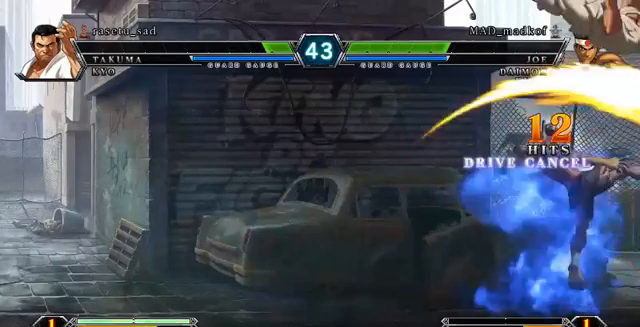
{"dt_ms": 1000, "buttons": [], "left_stick": "down"}
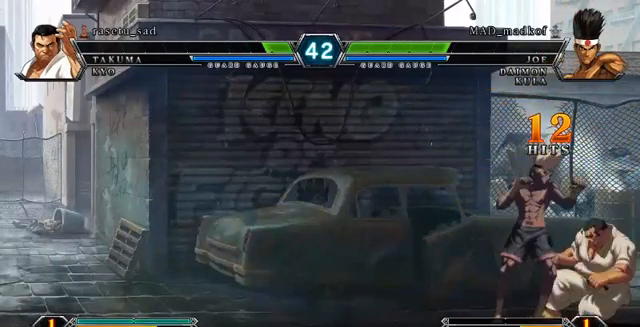
{"dt_ms": 524, "buttons": [], "left_stick": "down", "events": []}
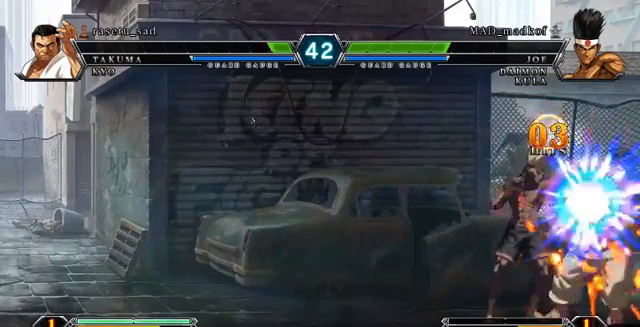
{"dt_ms": 476, "buttons": [], "left_stick": "down", "events": []}